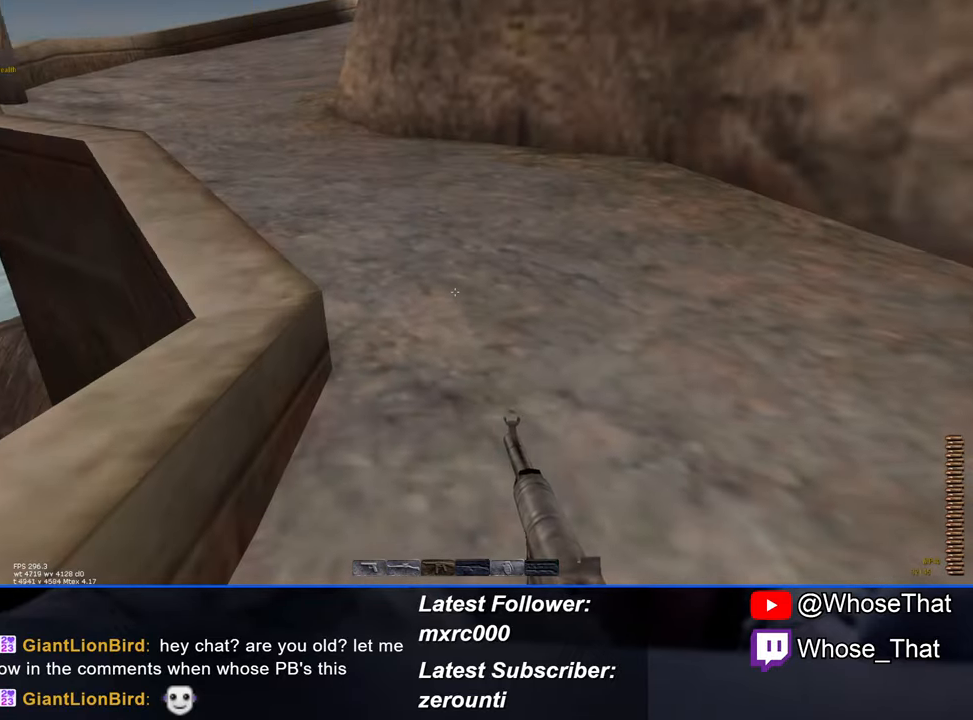
Gameplay with keyboard; each line is a JSON object with the keys held at the frame after it. "events" lists presses ("down") and releases ("up") of "1", "2", "3", "4", "5", "a", "alt", "c", "caps_lock", "ctrl", "d", "e", "f", "f7", "f8", "f9", "g", "page_up", "q", "r", "s", "shift", "space", "t", "tab", "v", "w", "x" and "z" between this image and that frame as [ms after this image, input, new state], when the widget could be followed in between. No other keys are recorded. Mouse input is not recorded.
{"keys": ["w"], "events": []}
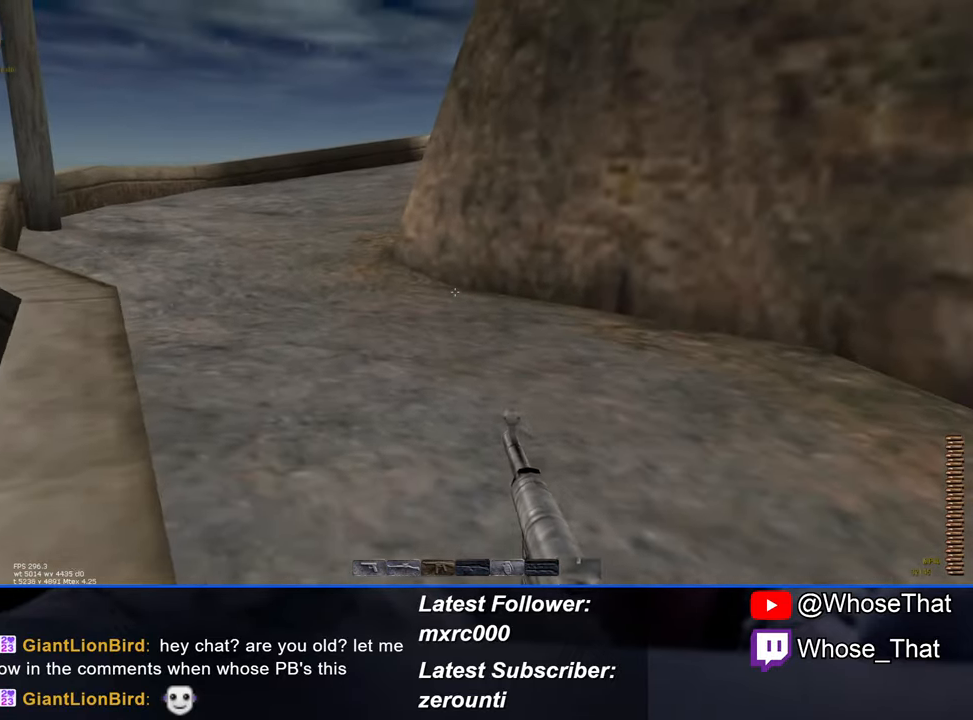
{"keys": ["w"], "events": []}
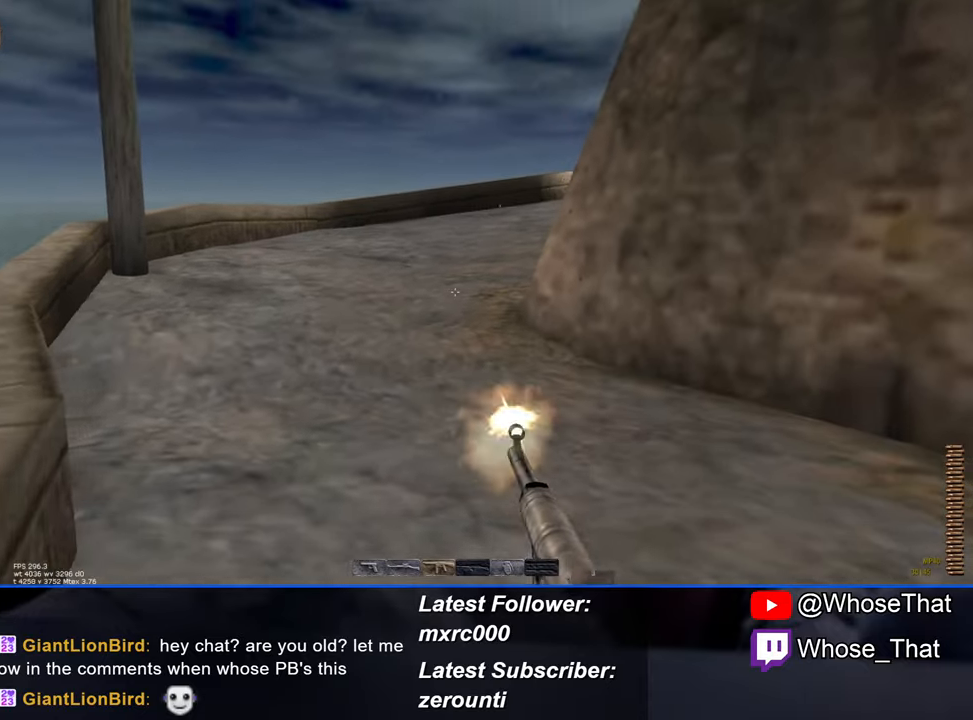
{"keys": ["w"], "events": []}
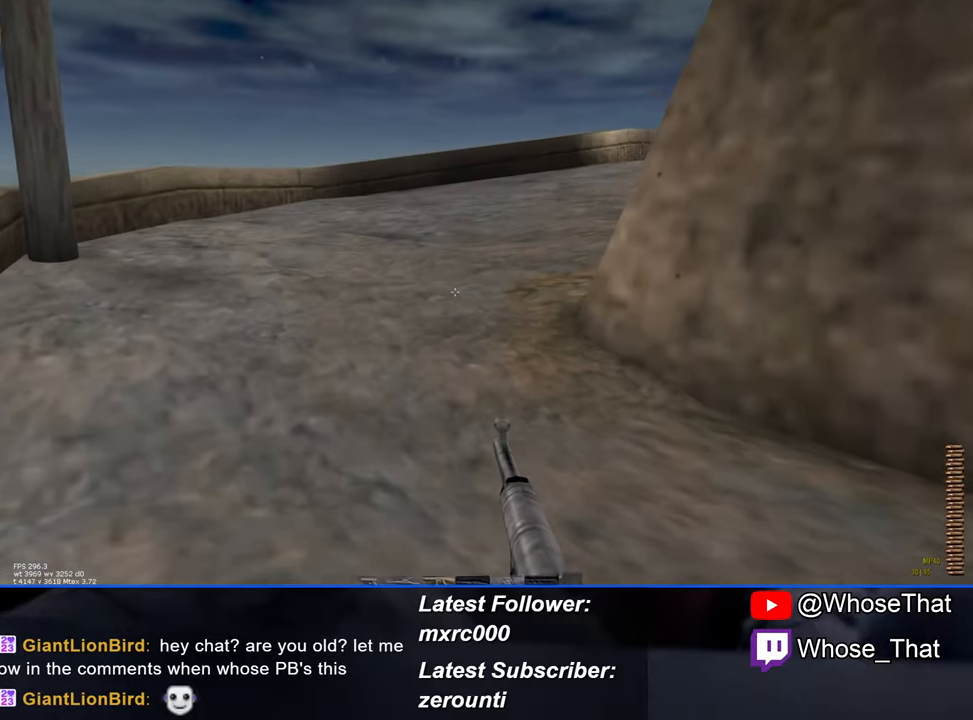
{"keys": ["w"], "events": []}
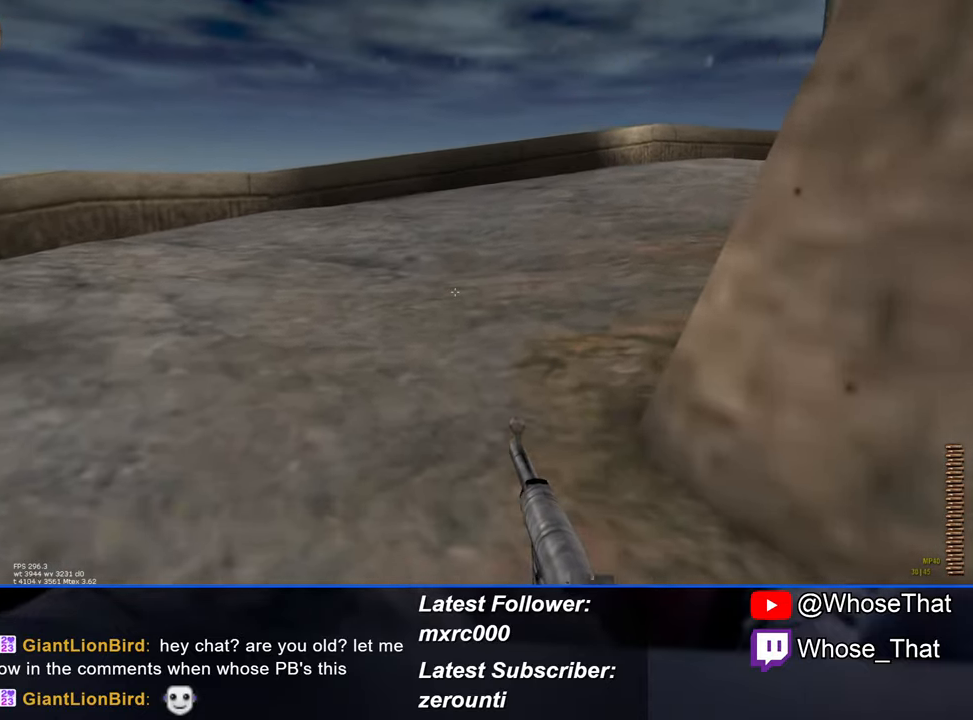
{"keys": ["w"], "events": []}
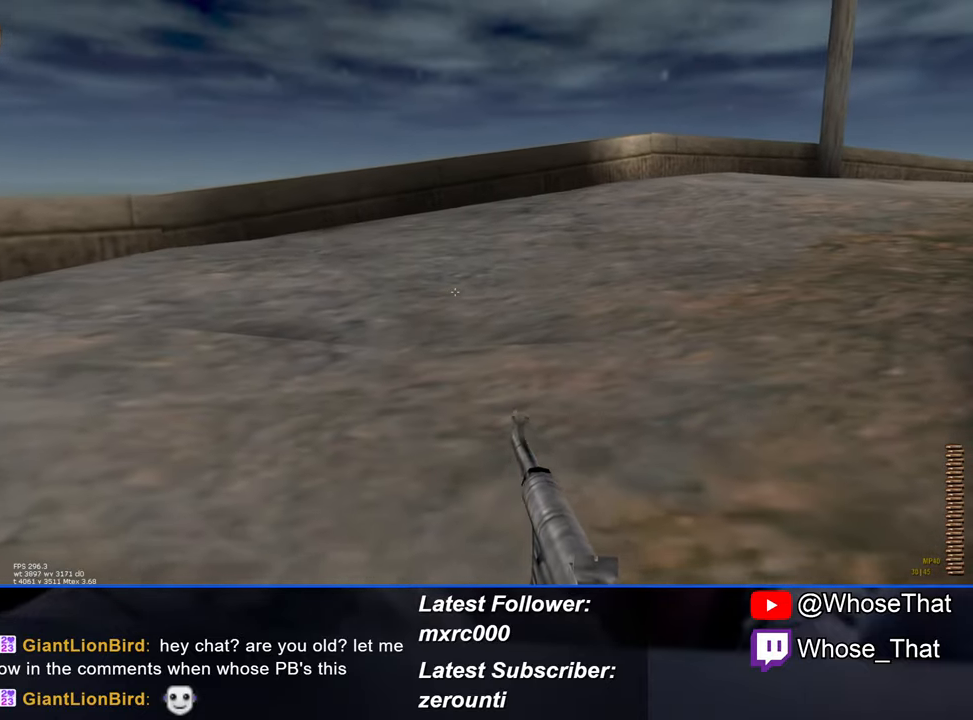
{"keys": ["w"], "events": []}
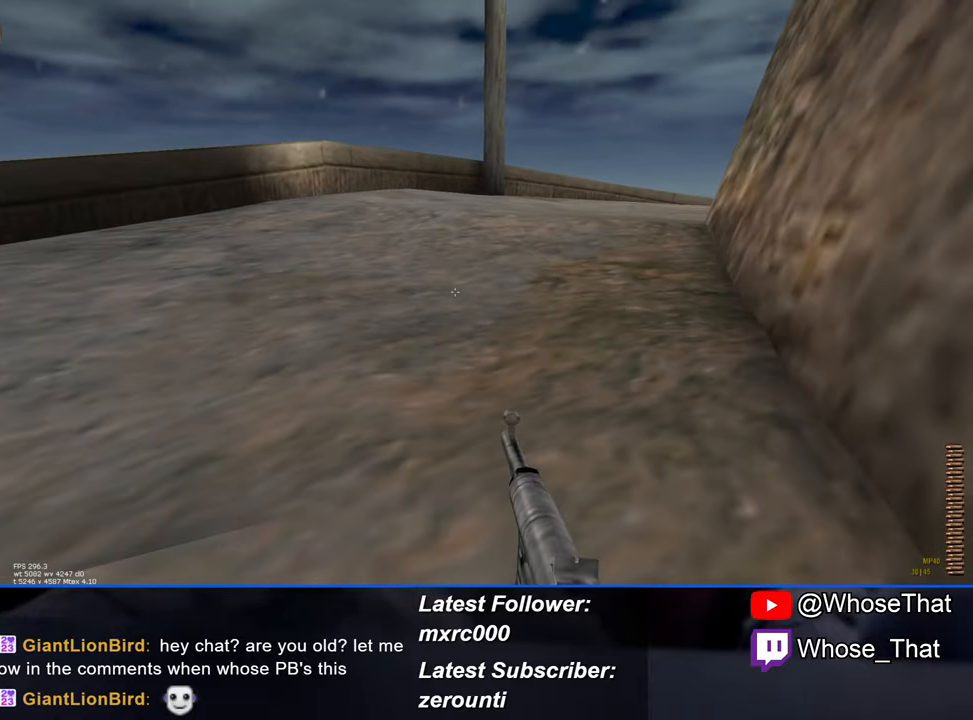
{"keys": ["w"], "events": []}
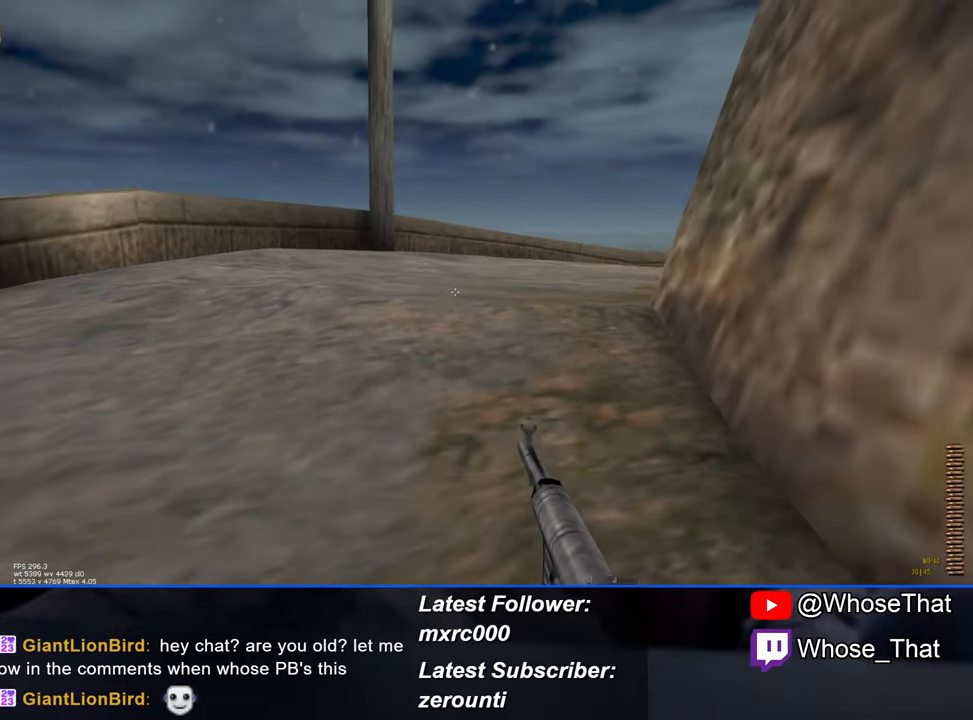
{"keys": ["w"], "events": []}
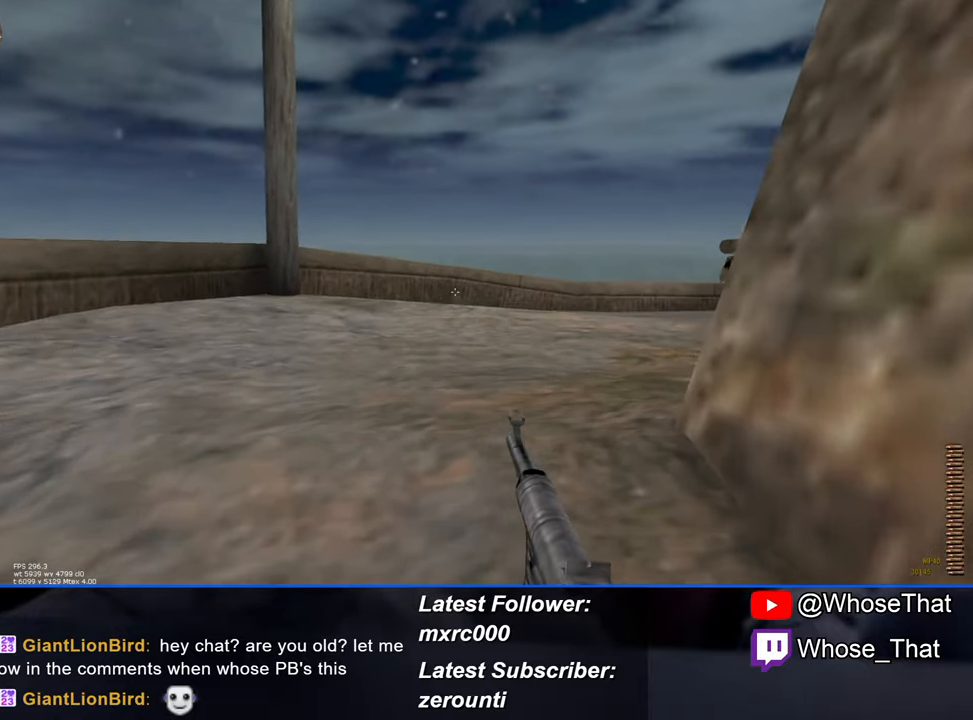
{"keys": ["a", "w"], "events": [[317, "a", "down"]]}
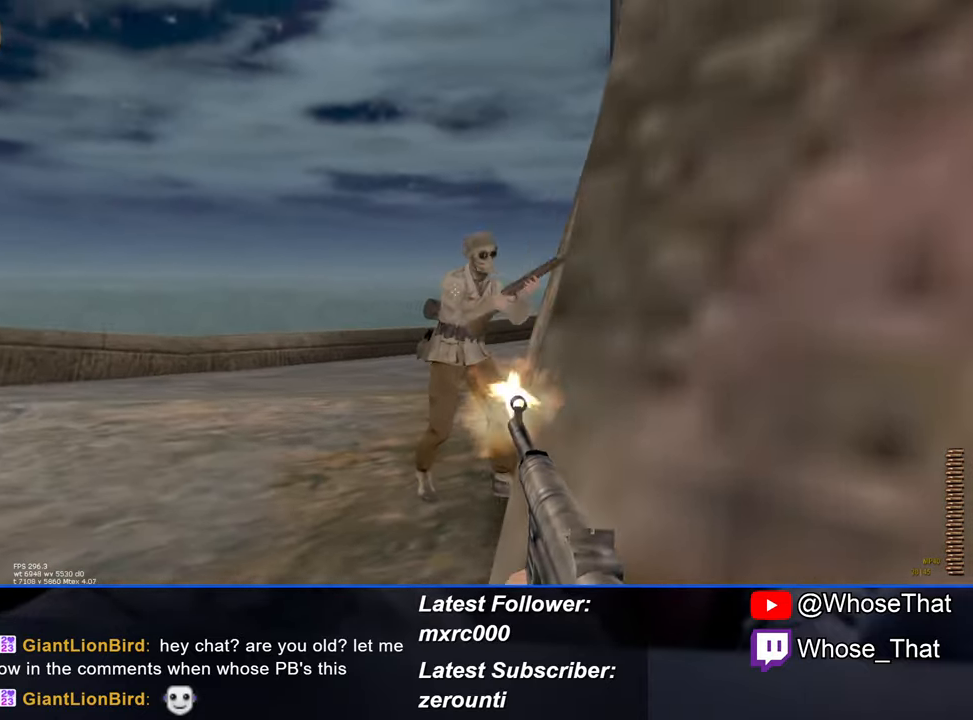
{"keys": ["a", "w"], "events": []}
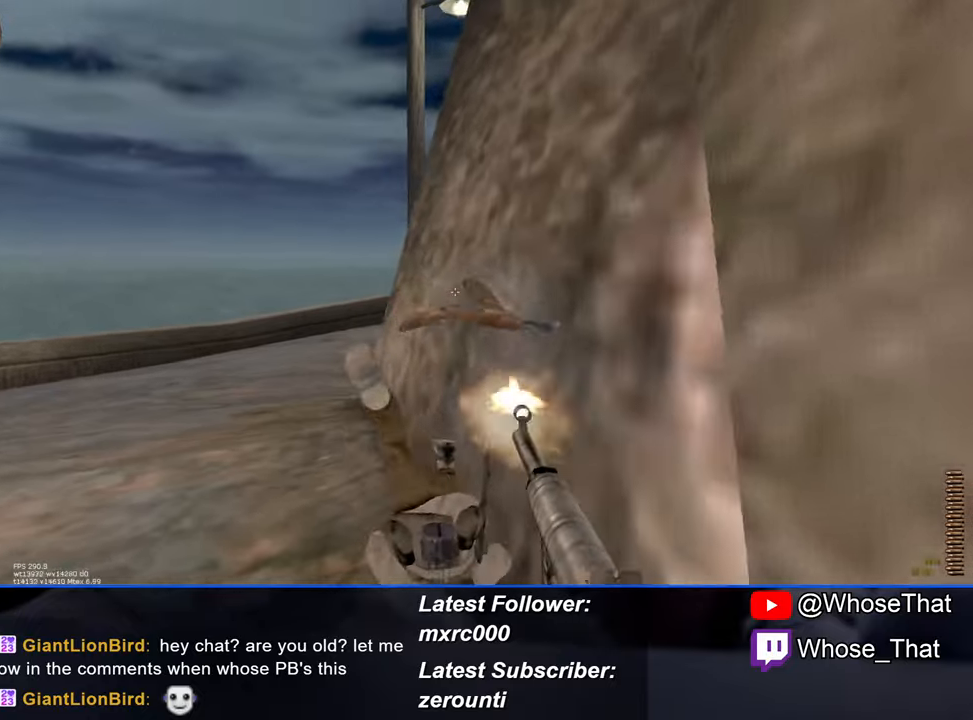
{"keys": ["w"], "events": [[116, "a", "up"], [216, "r", "down"], [300, "r", "up"]]}
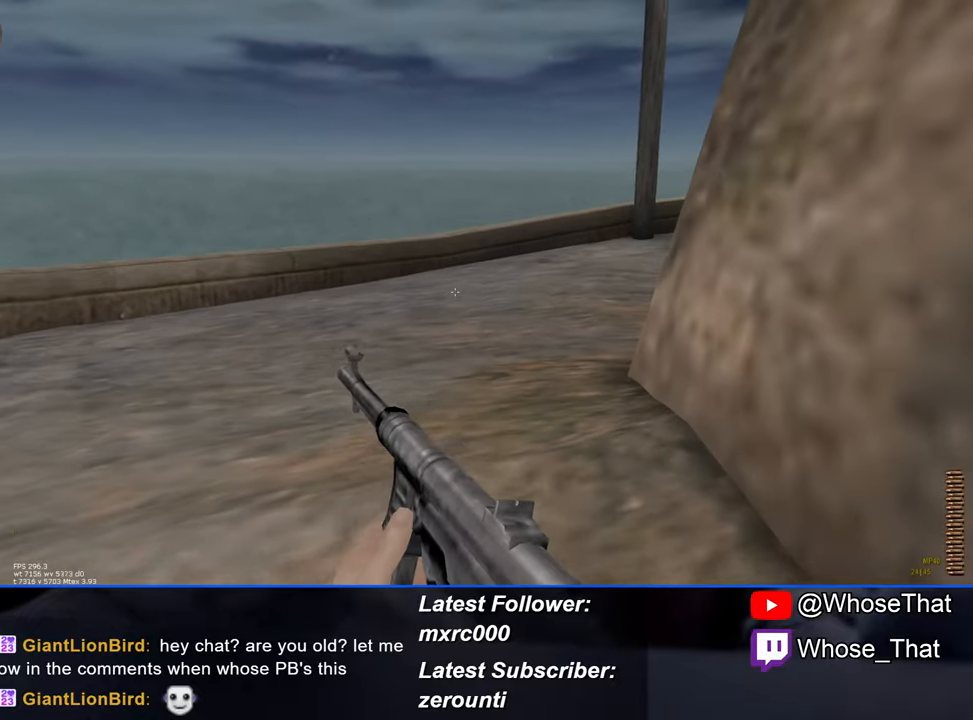
{"keys": ["w"], "events": []}
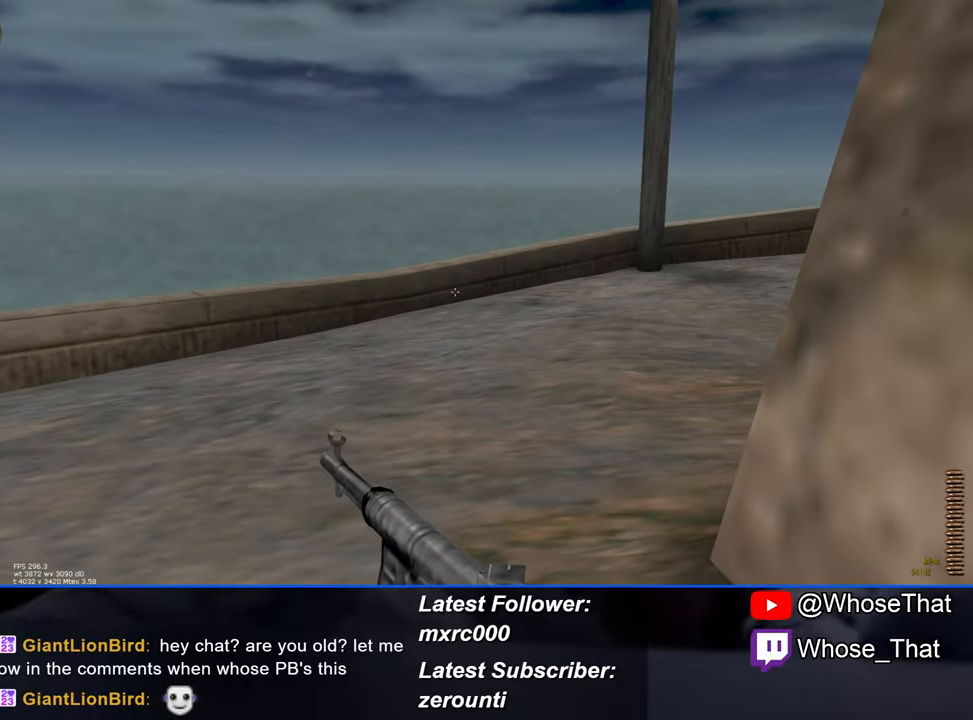
{"keys": ["w"], "events": []}
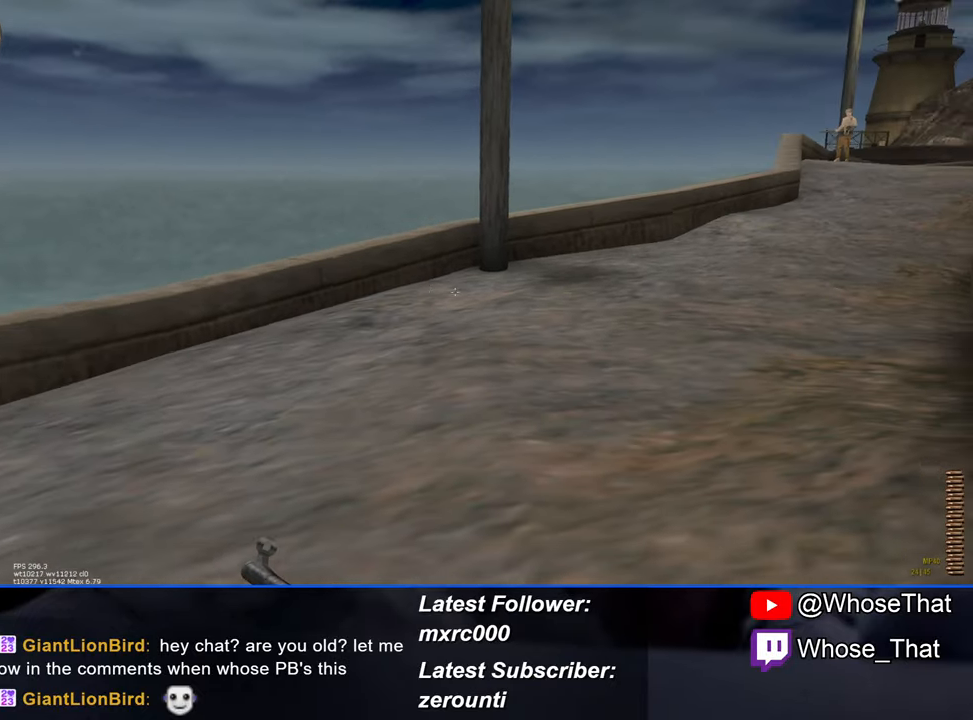
{"keys": ["w"], "events": []}
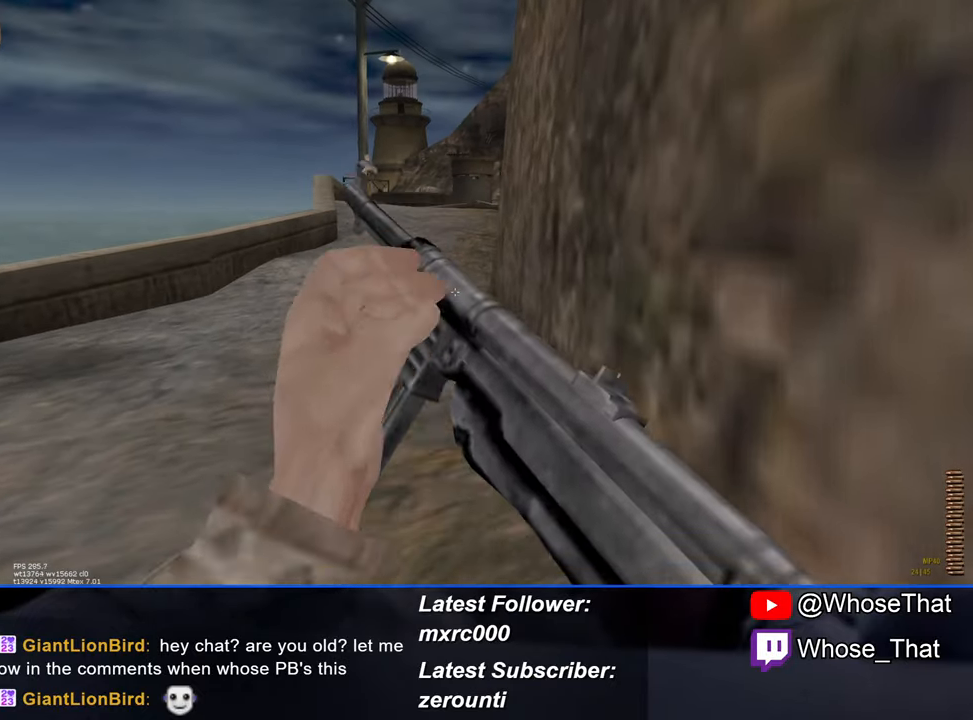
{"keys": ["w"], "events": []}
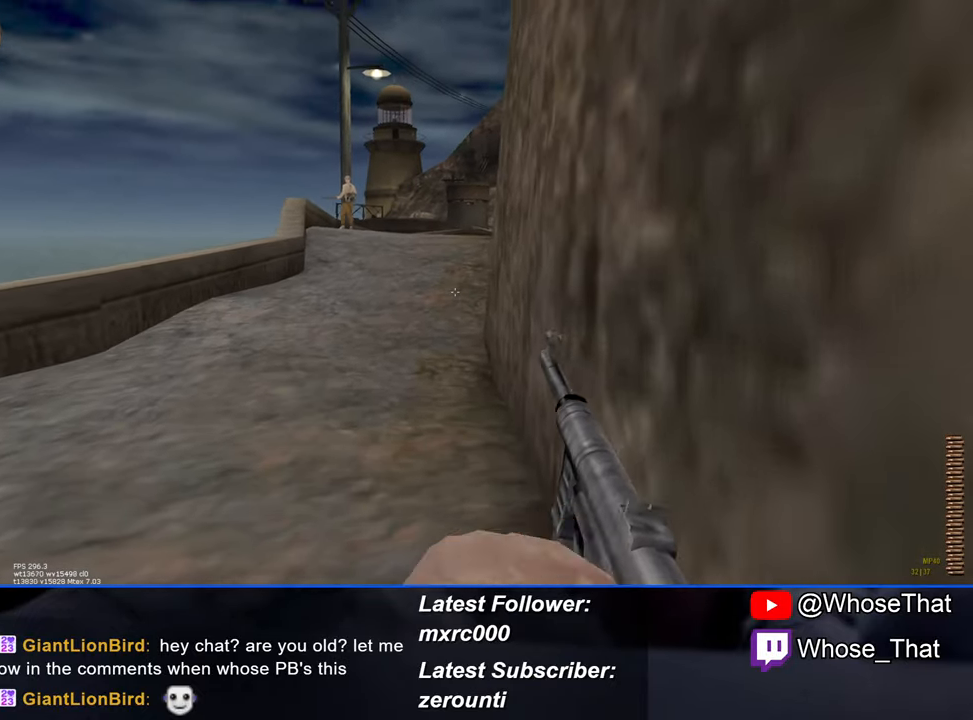
{"keys": ["w"], "events": []}
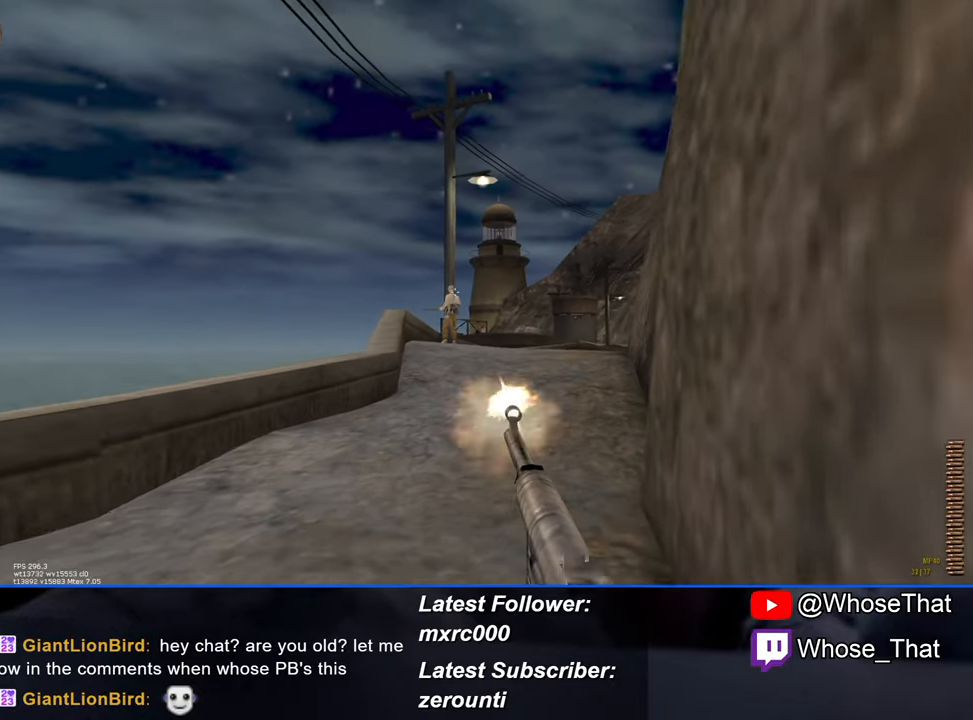
{"keys": ["w"], "events": []}
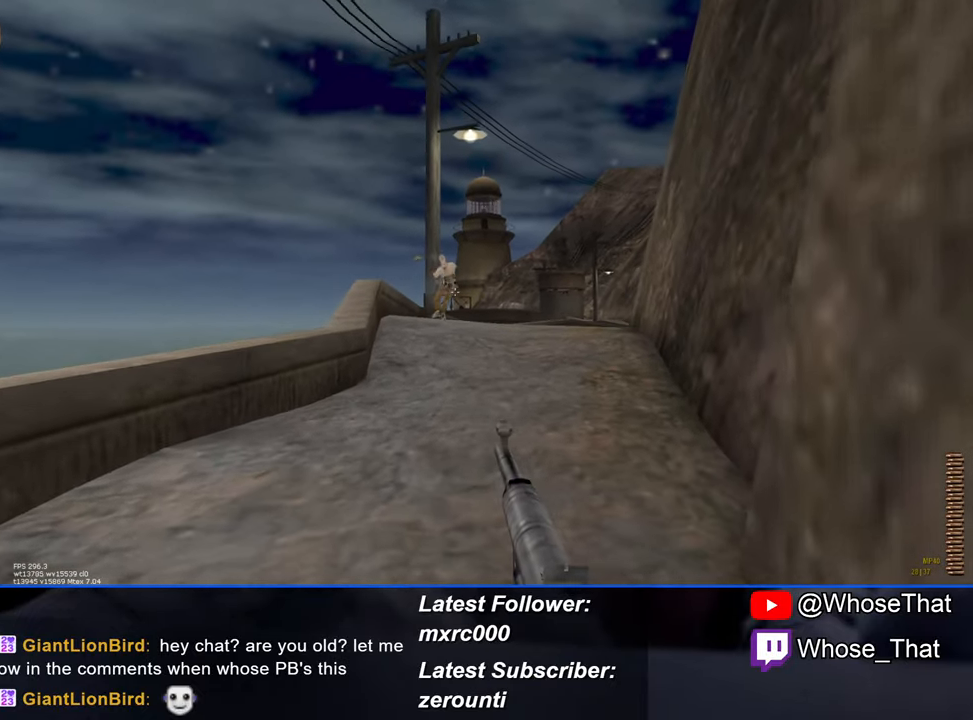
{"keys": ["w"], "events": []}
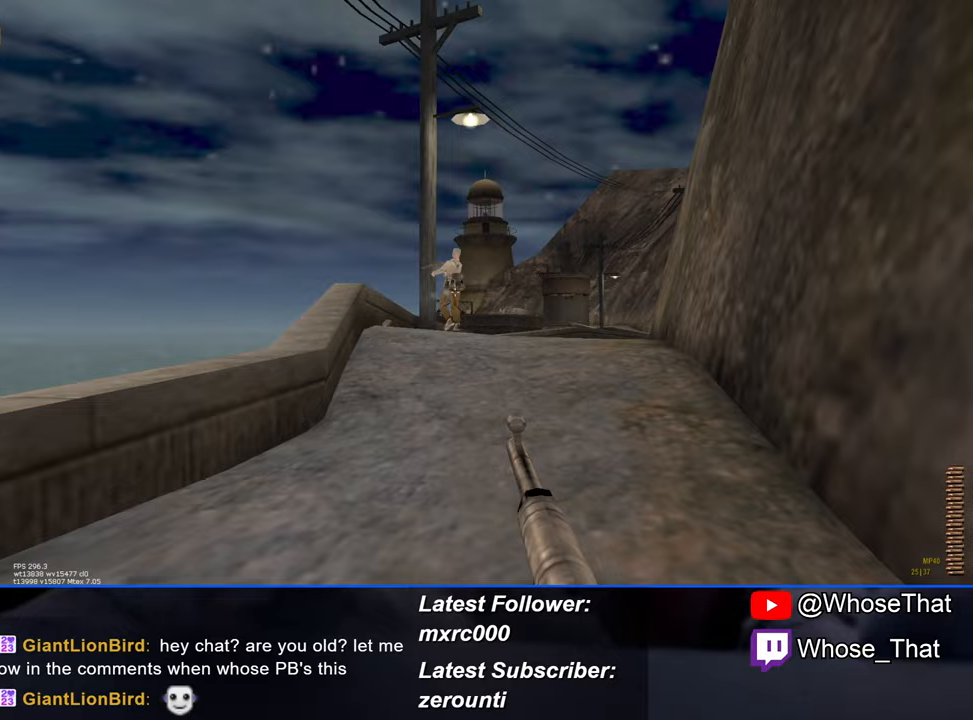
{"keys": ["w"], "events": []}
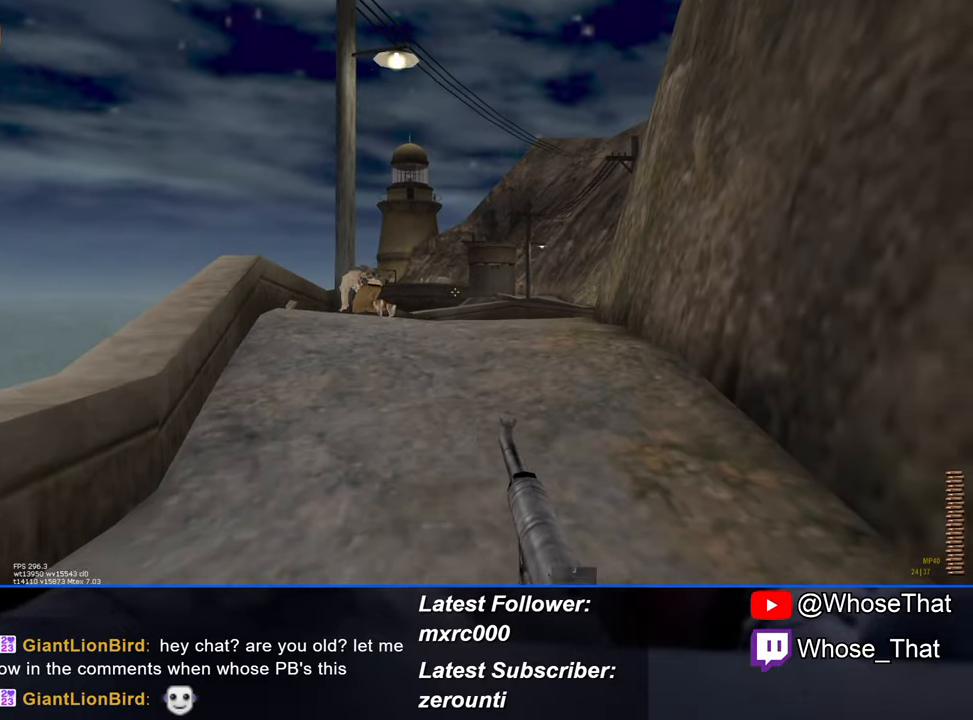
{"keys": ["w"], "events": [[83, "r", "down"], [167, "r", "up"]]}
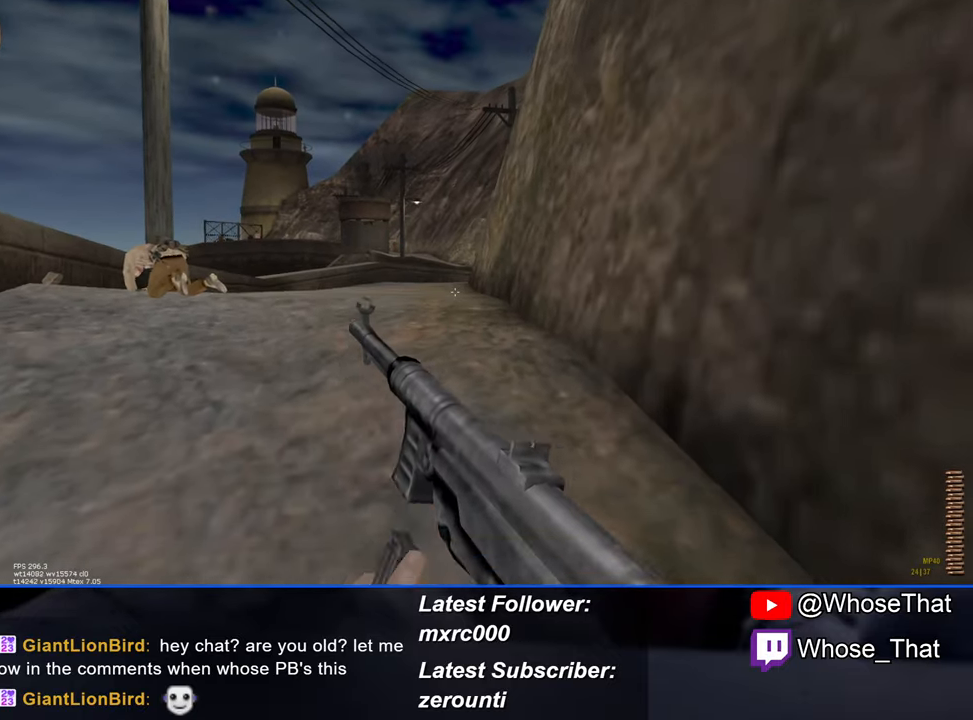
{"keys": ["w"], "events": []}
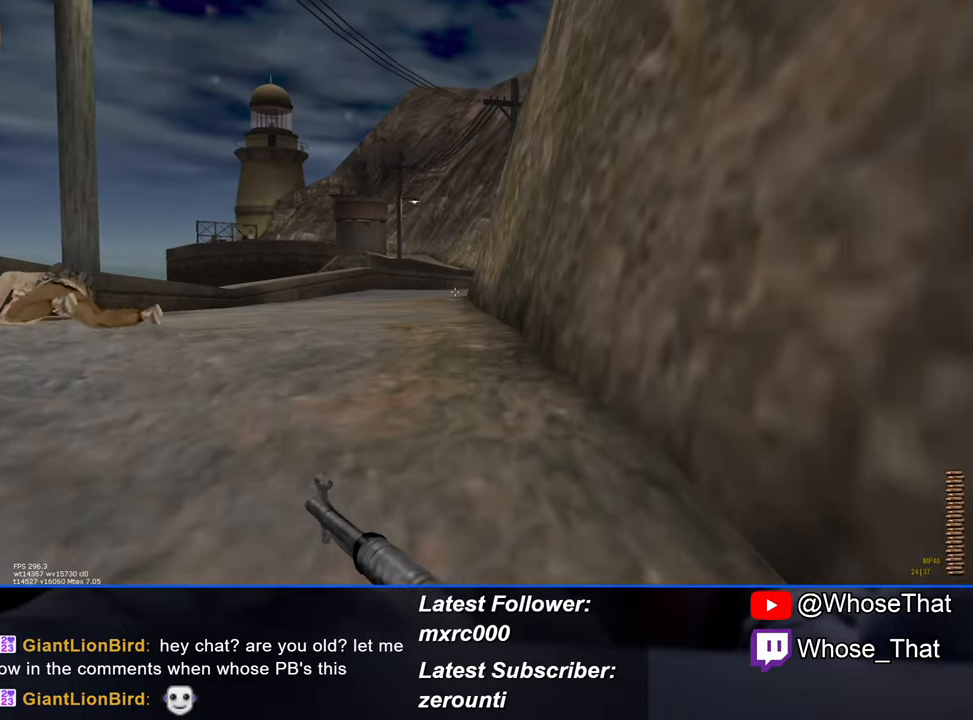
{"keys": ["w"], "events": []}
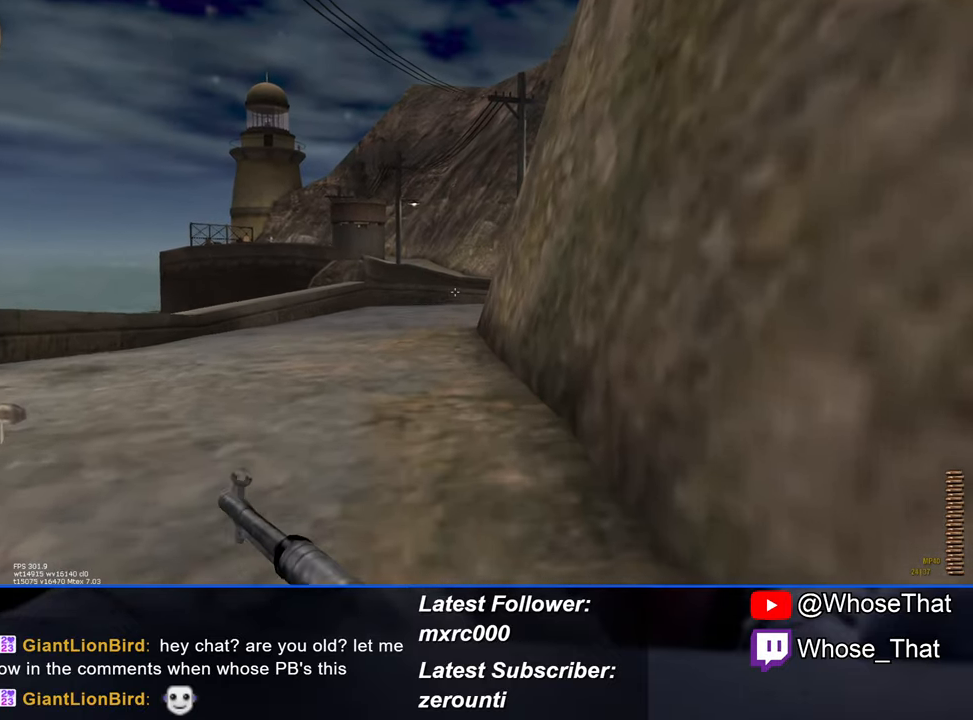
{"keys": ["w"], "events": []}
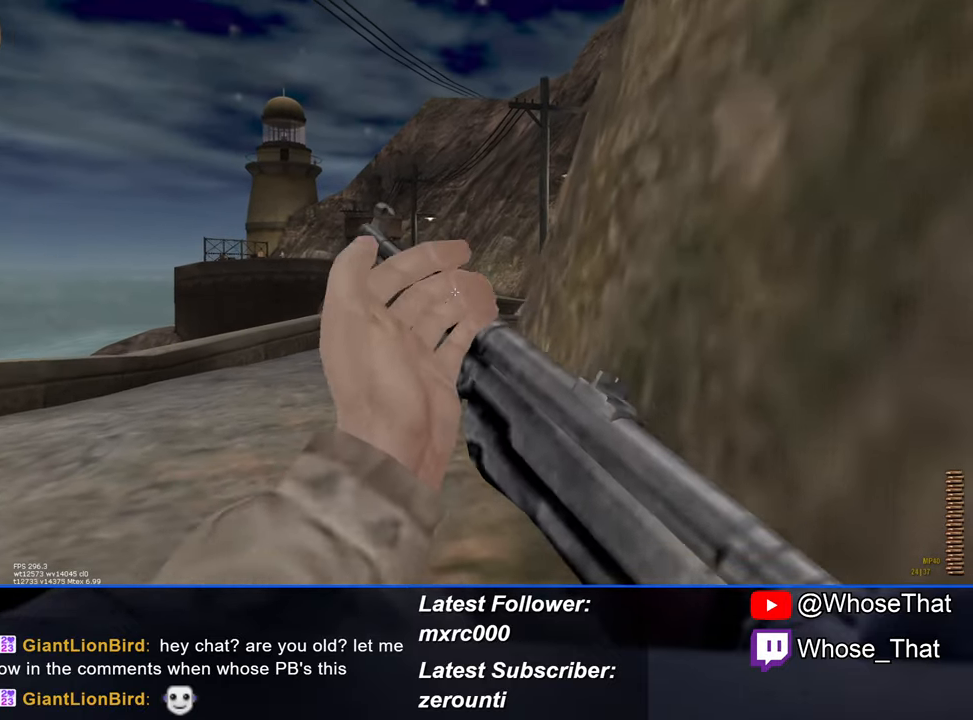
{"keys": ["w"], "events": []}
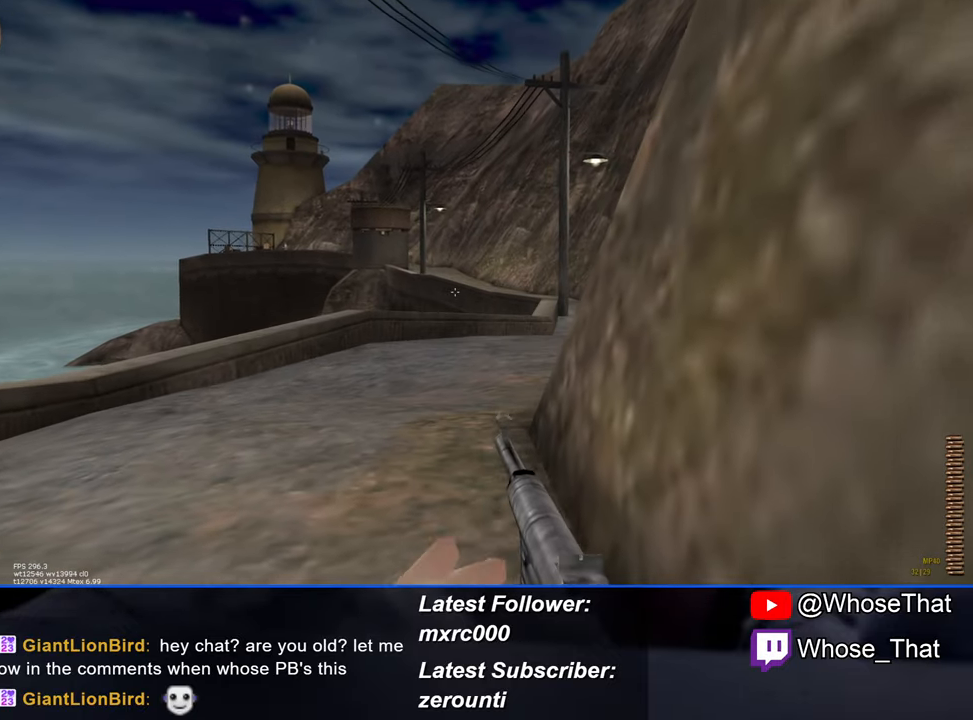
{"keys": ["w"], "events": []}
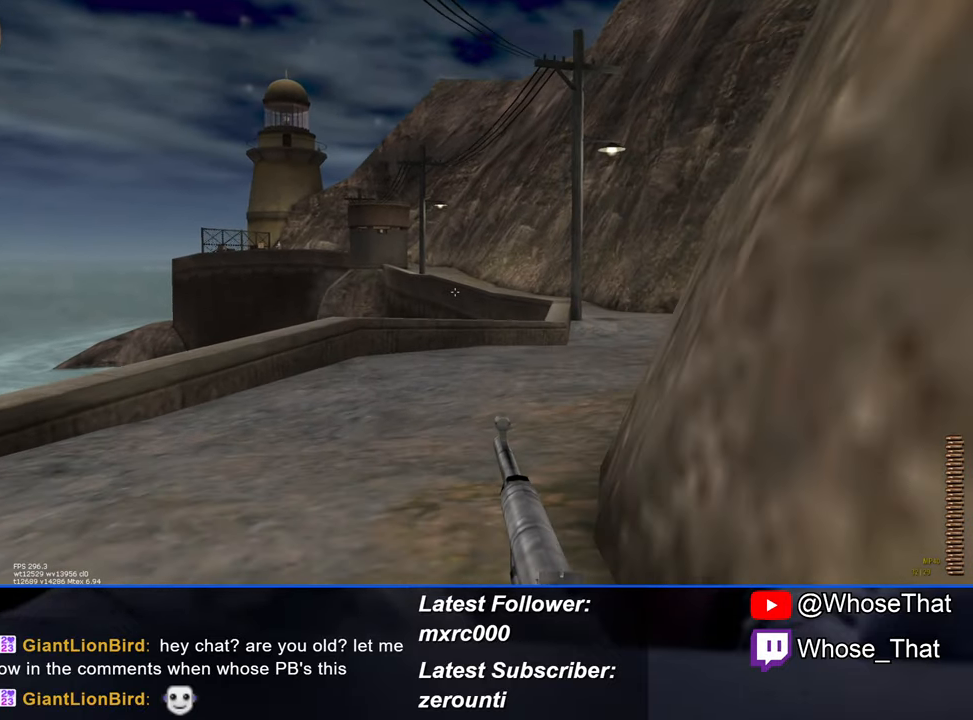
{"keys": ["w"], "events": [[33, "r", "down"], [167, "r", "up"]]}
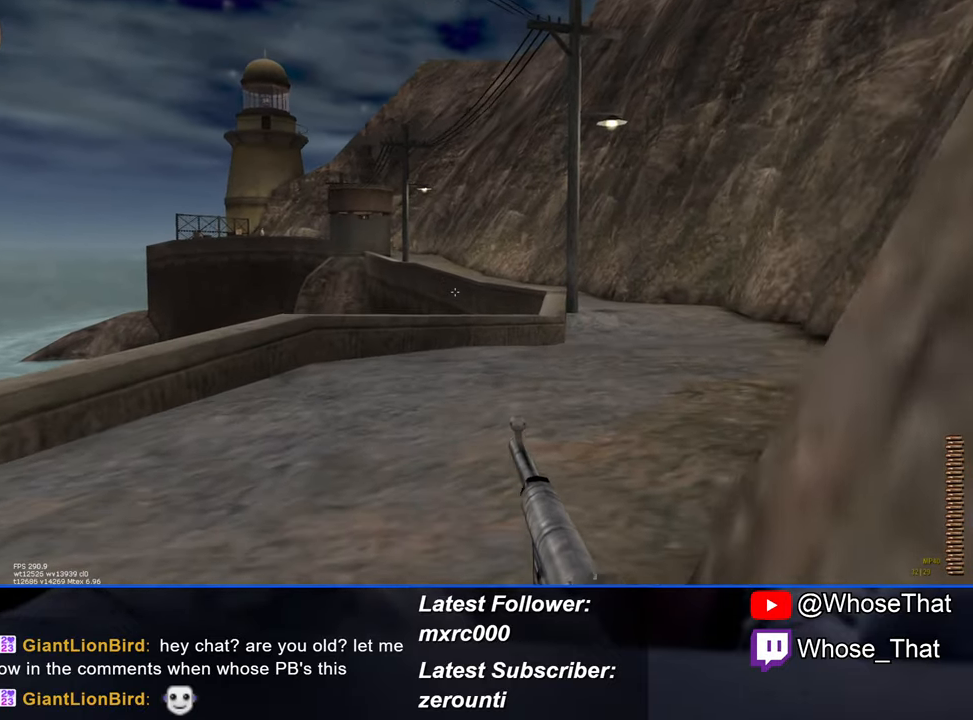
{"keys": ["w"], "events": [[267, "2", "down"], [417, "2", "up"]]}
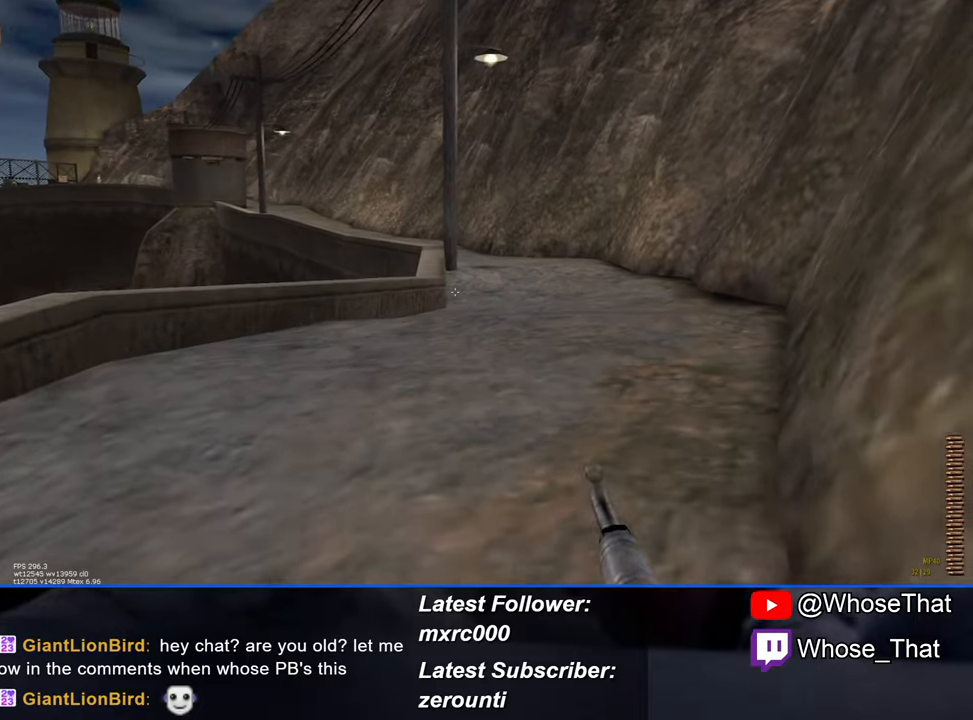
{"keys": ["w"], "events": []}
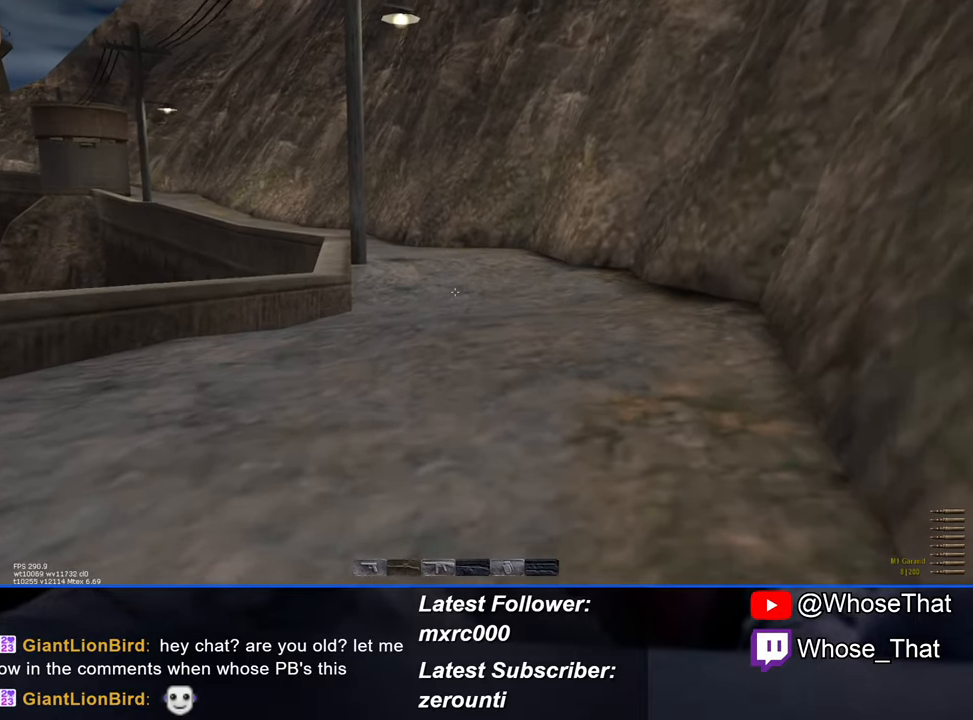
{"keys": ["w"], "events": []}
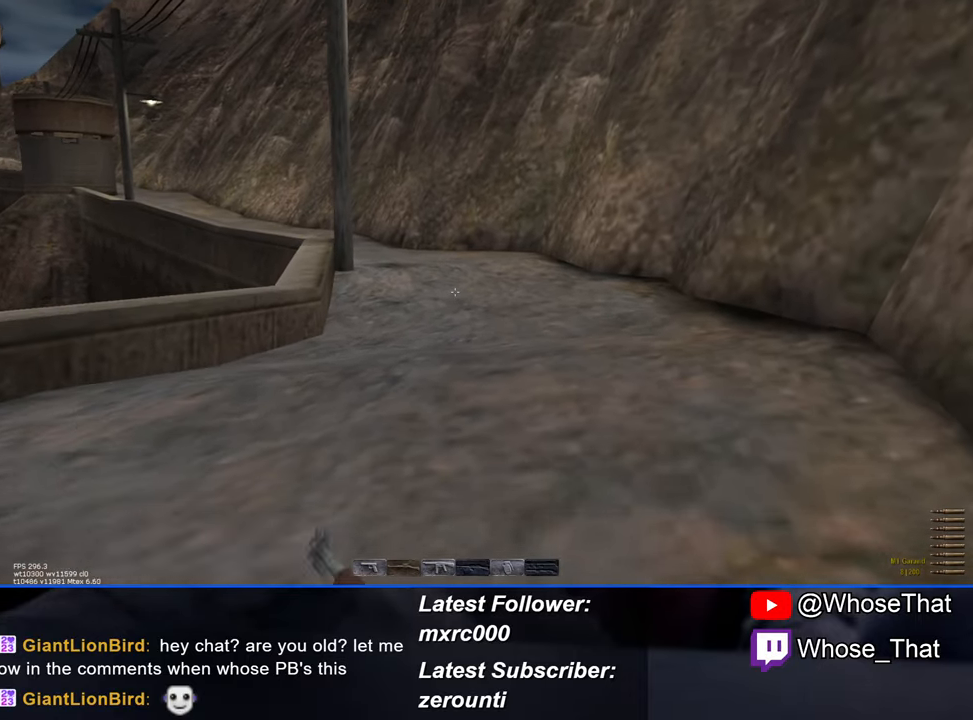
{"keys": ["w"], "events": []}
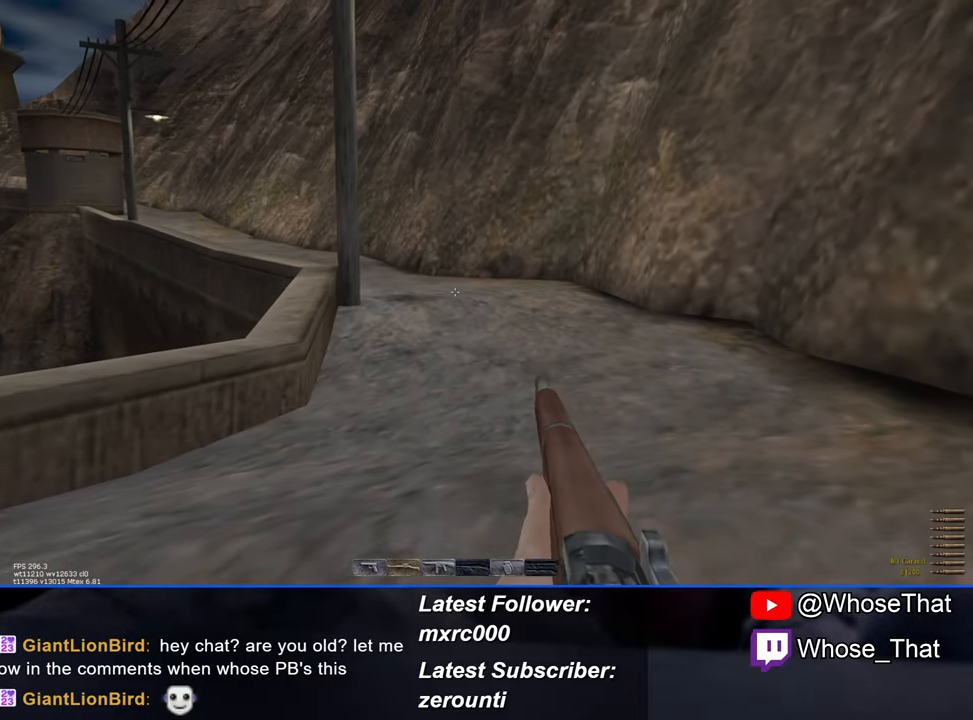
{"keys": ["w"], "events": []}